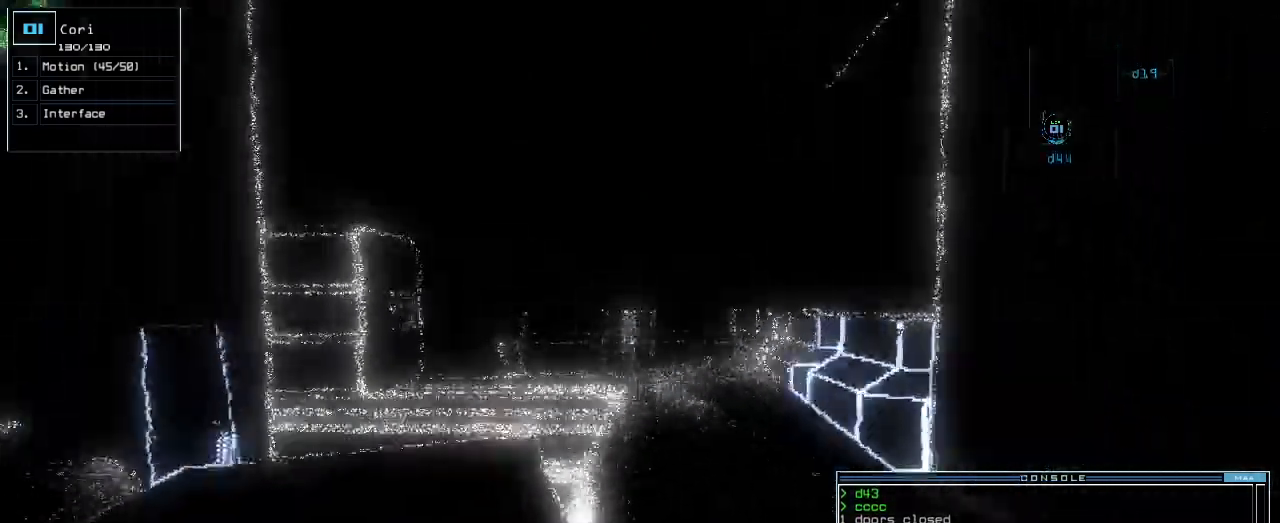
Gameplay with keyboard; each line is a JSON object with the keys held at the frame after it. "events" lists presses ("down") and releases ("up") of ".", "0", "1", "2", "3", "4", "5", "6", "7", "8", "9", "a", "b", "backspace", "c", "caps_lock", "comma", "ctrl_l", "ctrl_r", "d", "down", "e", "equals", "escape", "f", "f1", "g", "h", "i", "j", "k", "l", "left", "m", "minus", "n", "o", "p", "q", "quote", "r", "return", "right", "s", "semicolon", "shift_l", "shift_r", "space", "t", "tab", "tilde", "u", "up", "v", "w", "x", "y" and "z" between this image and that frame as [ms after this image, input, new state], when the widget could be followed in between. No other keys are recorded. Mouse input is not recorded.
{"keys": [], "events": [[300, "down", "up"]]}
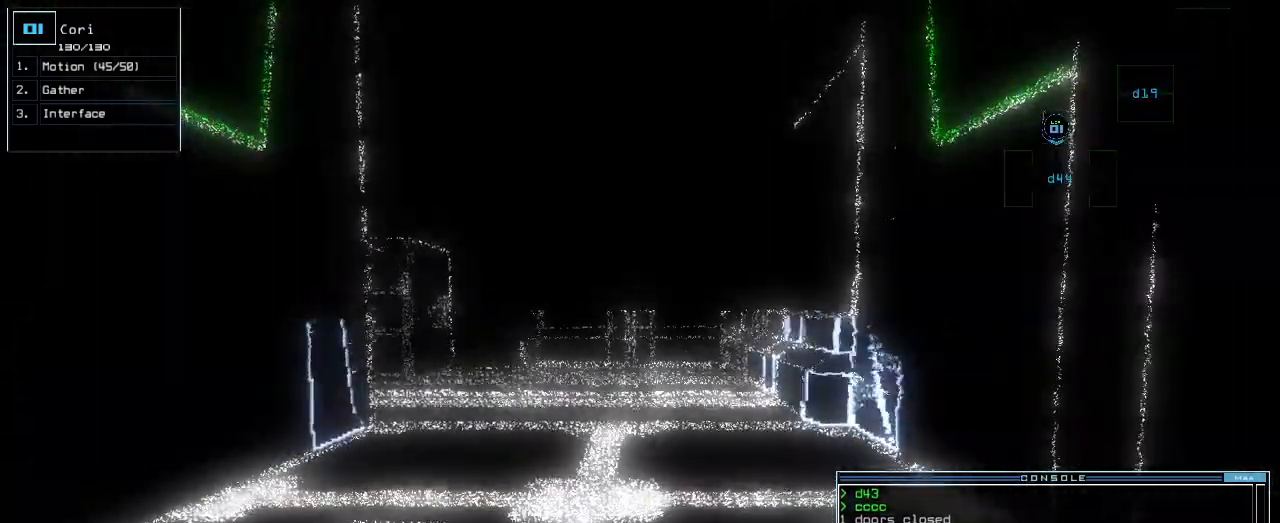
{"keys": [], "events": []}
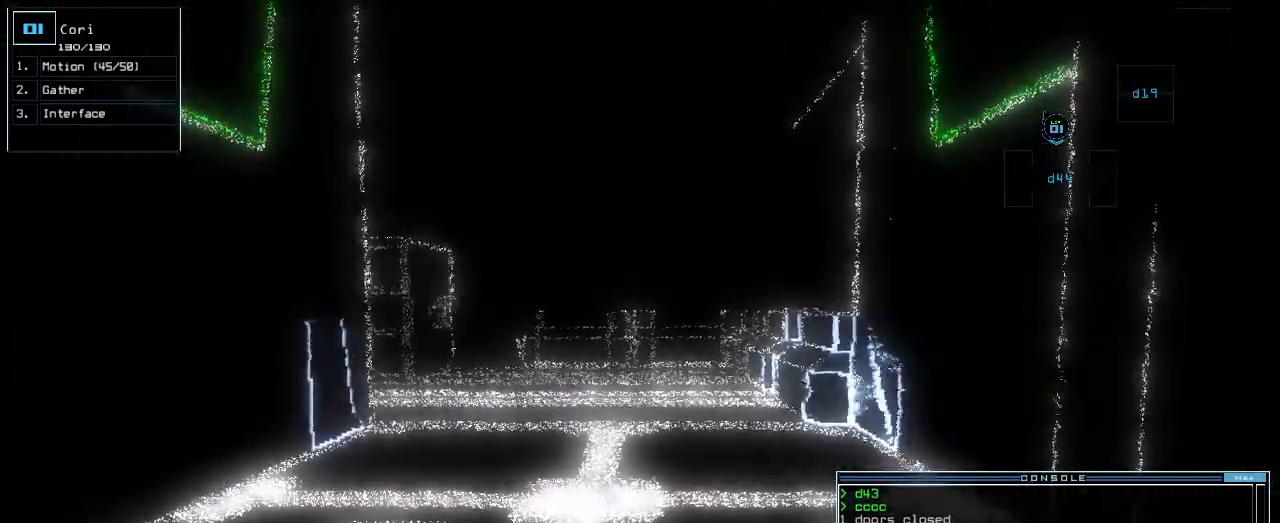
{"keys": [], "events": []}
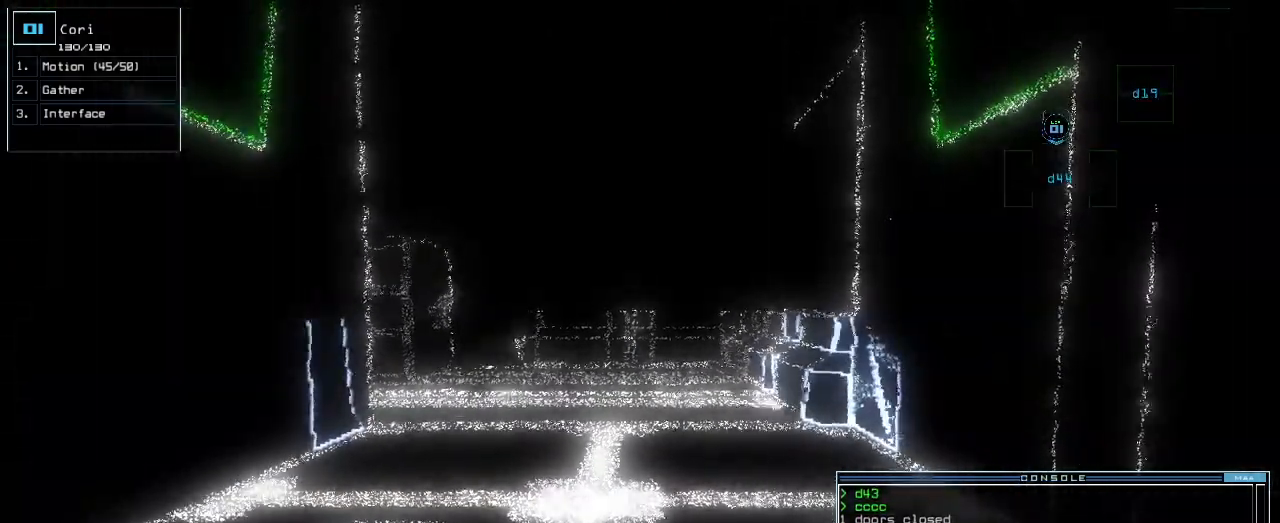
{"keys": [], "events": [[420, "down", "down"], [480, "down", "up"]]}
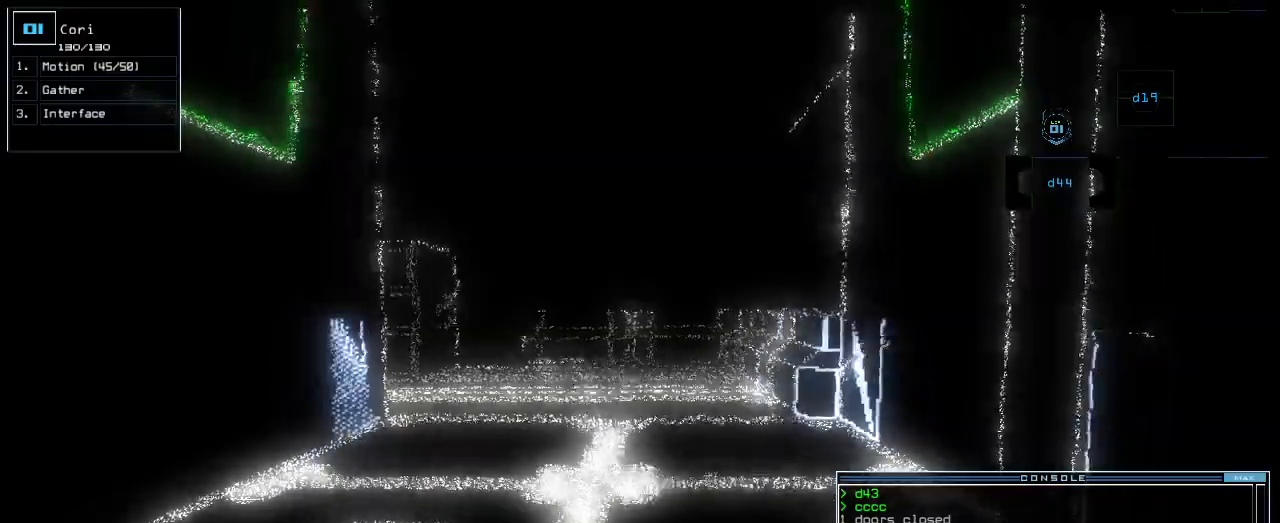
{"keys": ["up"], "events": [[100, "down", "down"], [180, "down", "up"], [500, "up", "down"]]}
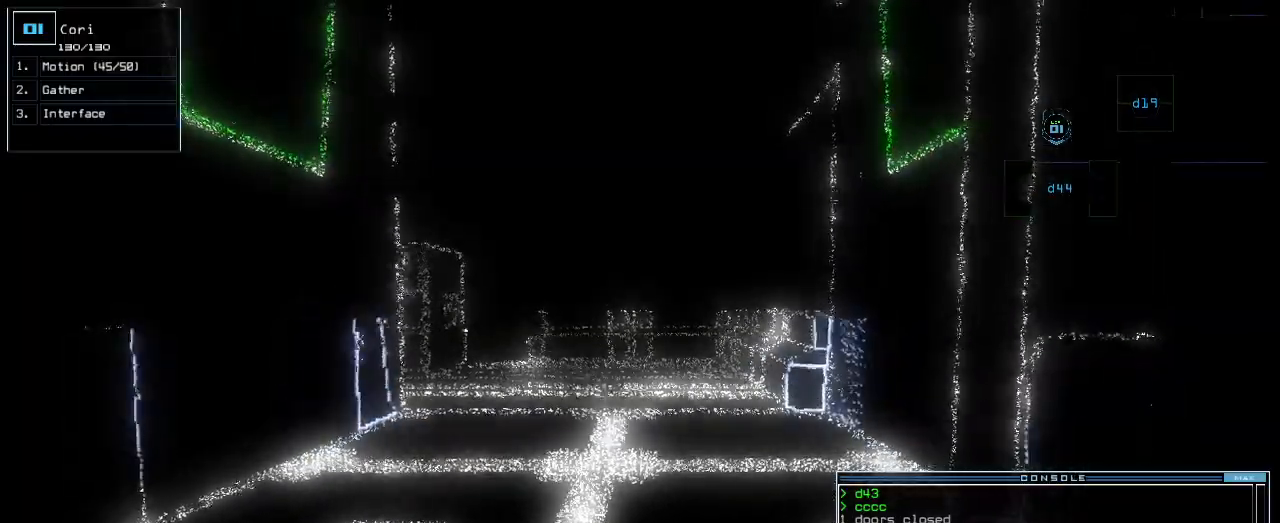
{"keys": [], "events": [[80, "up", "up"]]}
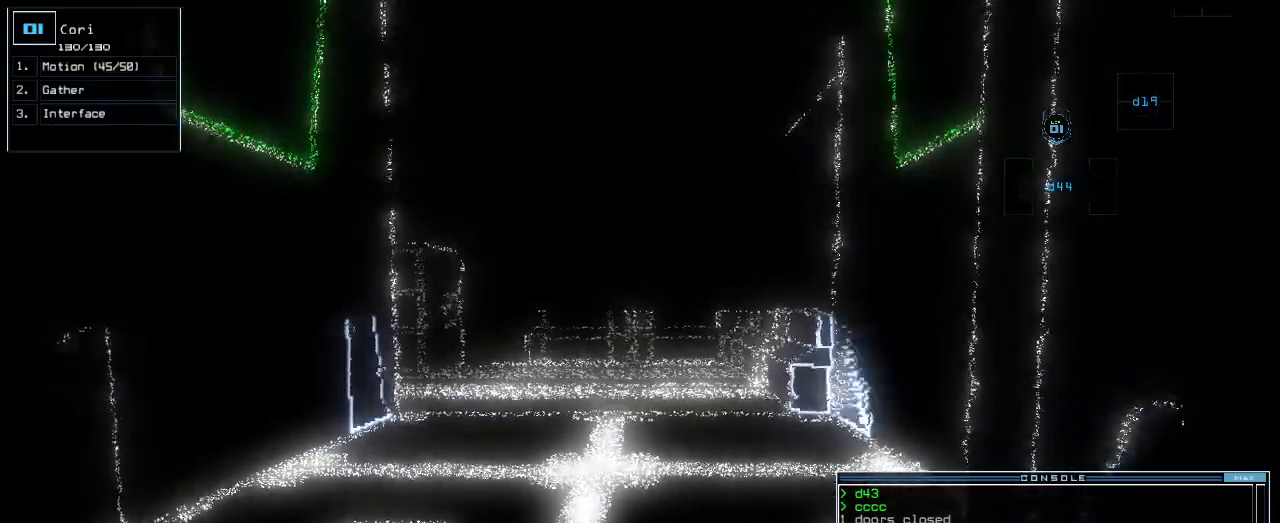
{"keys": [], "events": [[420, "down", "down"], [480, "down", "up"]]}